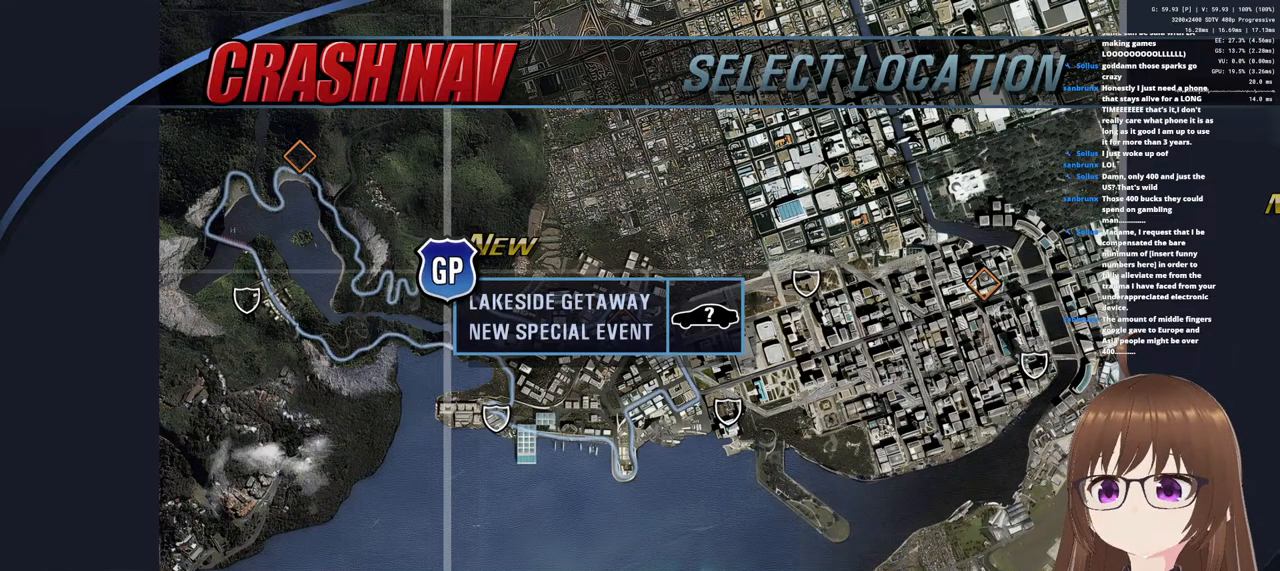
Gameplay with a controller (PlayStation layout); each line is a JSON object with the inputs held at the frame after it. "events" lists button and stick changes between this image and that frame as [ms after this image, input, new state], when the widget could be followed in between.
{"buttons": [], "left_stick": "center", "right_stick": "center", "events": [[300, "left_stick", "right"], [433, "left_stick", "center"]]}
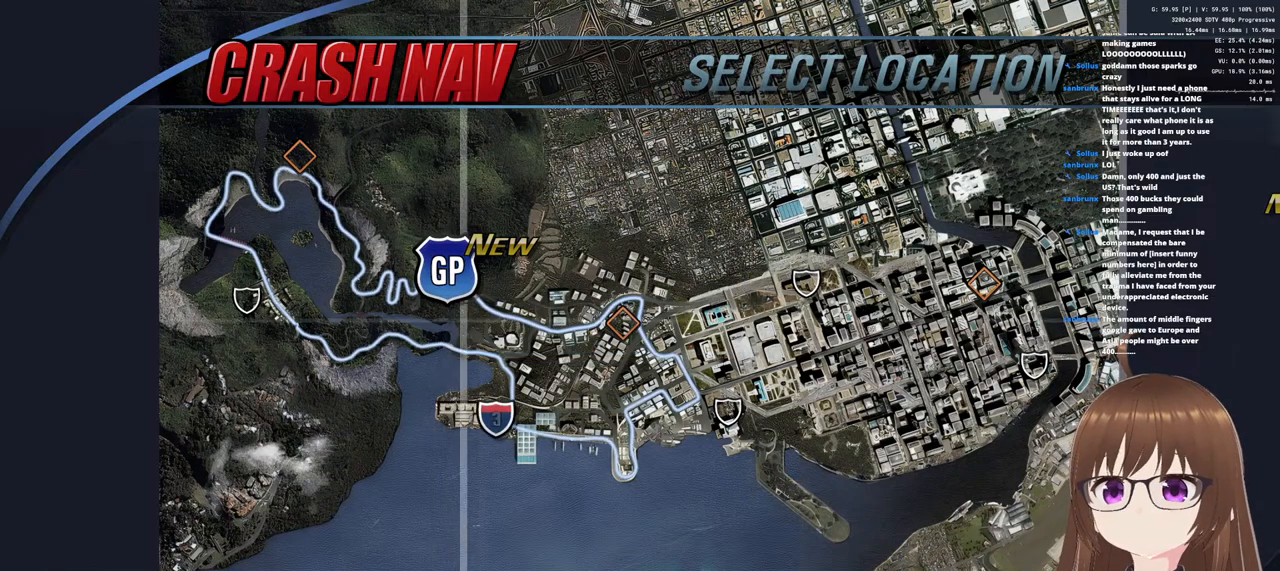
{"buttons": [], "left_stick": "center", "right_stick": "center", "events": []}
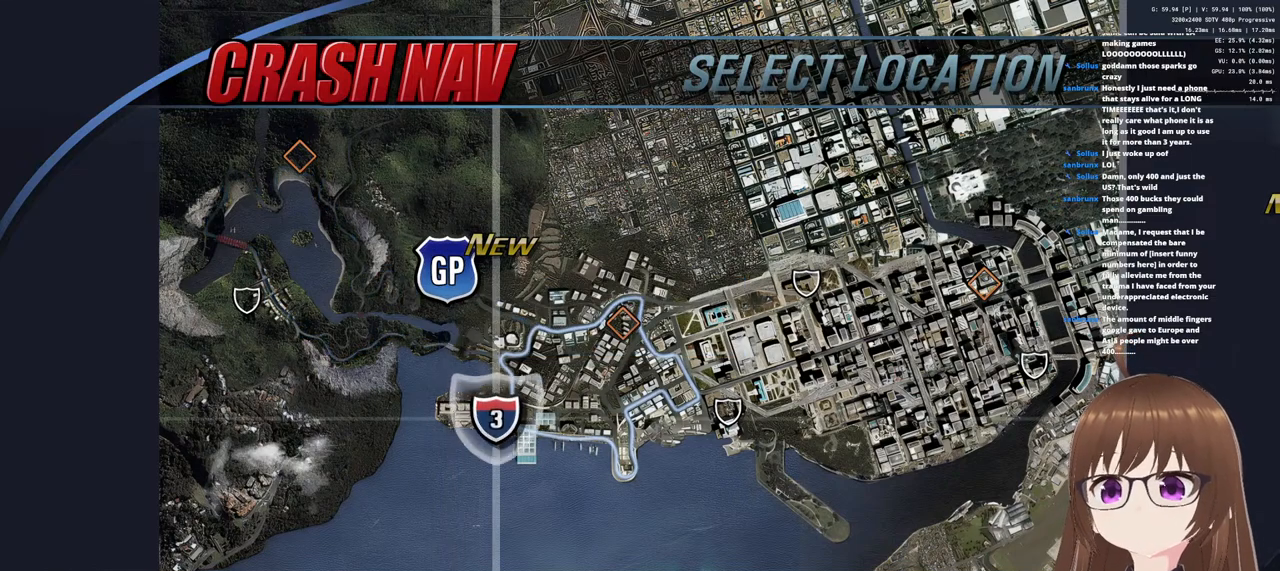
{"buttons": [], "left_stick": "center", "right_stick": "center", "events": [[200, "left_stick", "right"], [333, "left_stick", "center"]]}
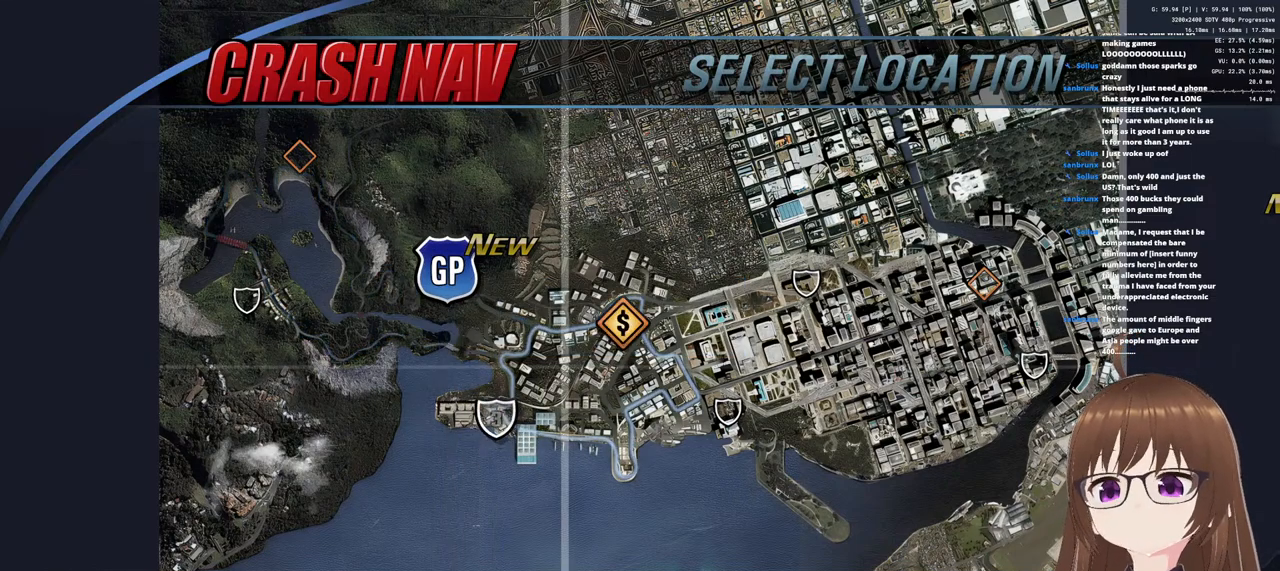
{"buttons": [], "left_stick": "left", "right_stick": "center", "events": [[367, "left_stick", "left"]]}
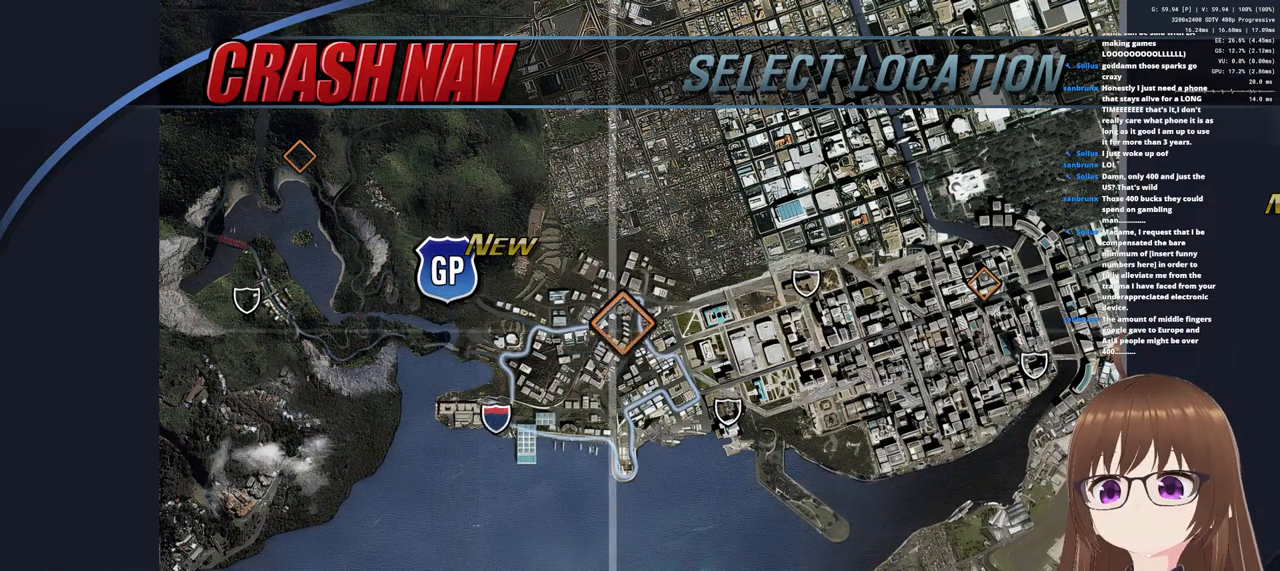
{"buttons": [], "left_stick": "center", "right_stick": "center", "events": [[33, "left_stick", "center"]]}
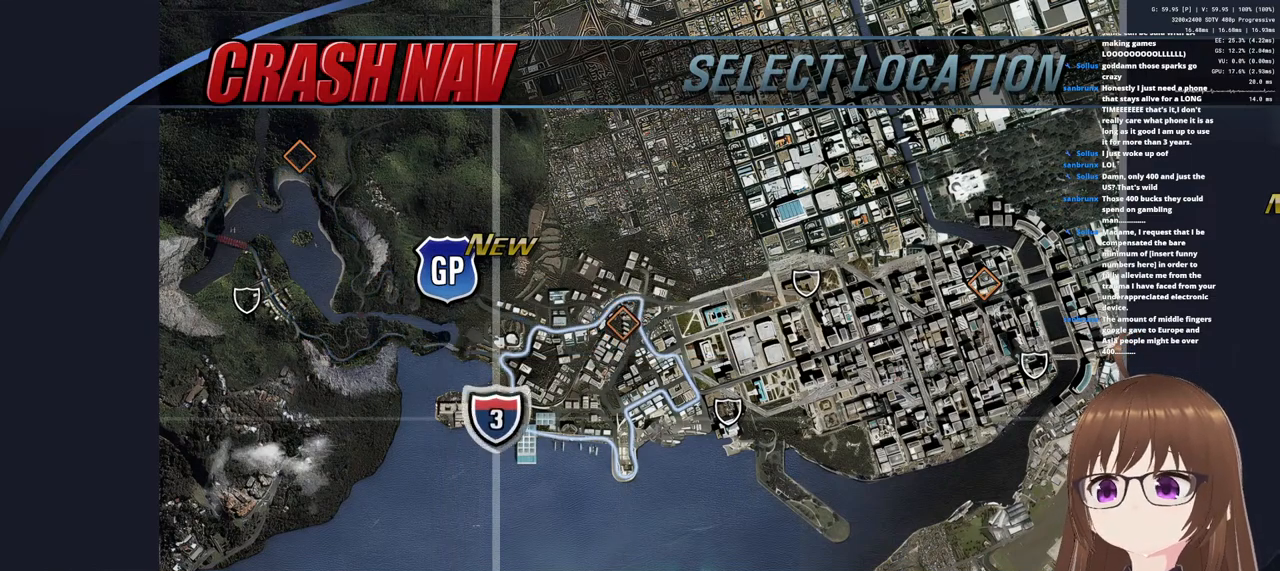
{"buttons": [], "left_stick": "center", "right_stick": "center", "events": [[250, "TRIANGLE", "down"], [350, "TRIANGLE", "up"]]}
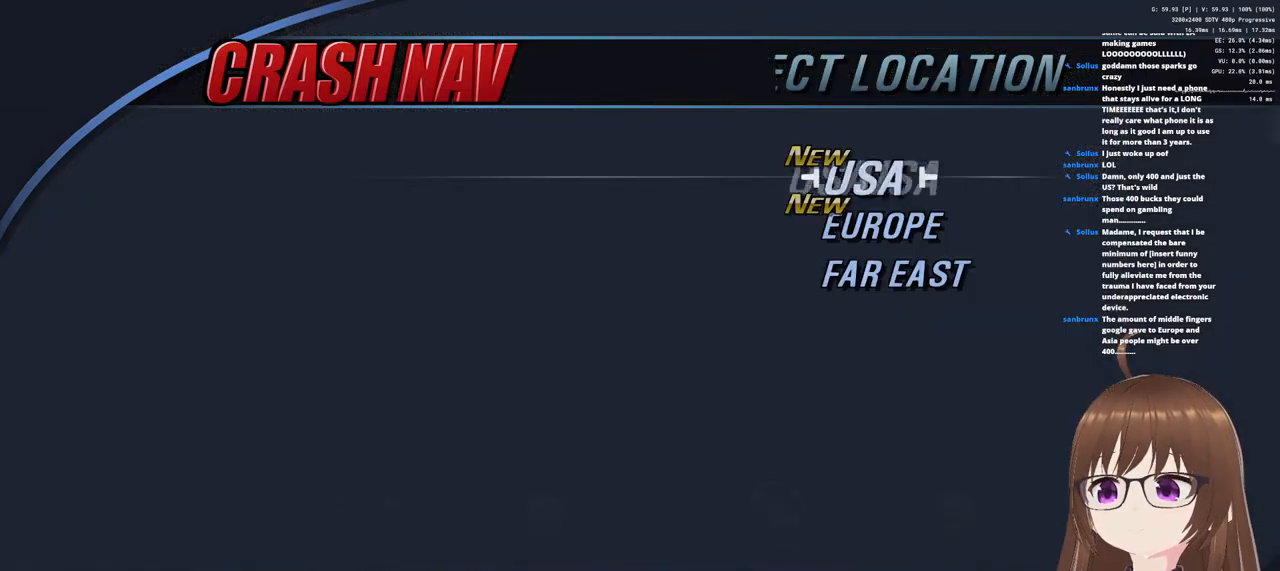
{"buttons": [], "left_stick": "center", "right_stick": "center", "events": [[350, "left_stick", "down"], [500, "left_stick", "center"]]}
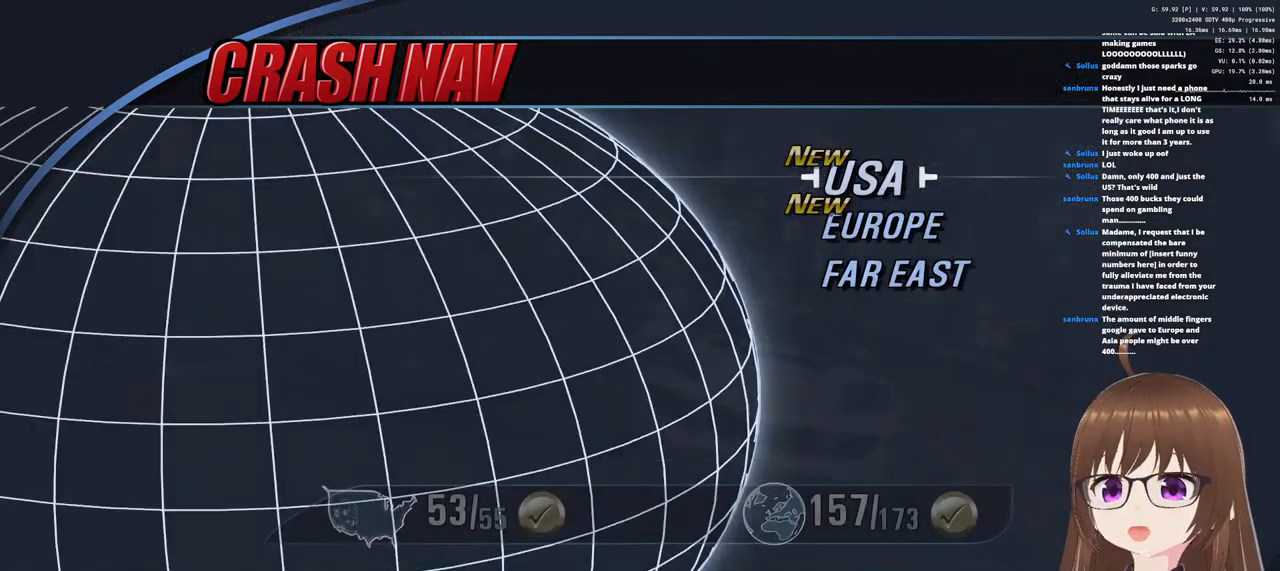
{"buttons": [], "left_stick": "center", "right_stick": "center", "events": [[67, "left_stick", "down"], [167, "left_stick", "center"], [383, "DPAD_DOWN", "down"], [450, "DPAD_DOWN", "up"]]}
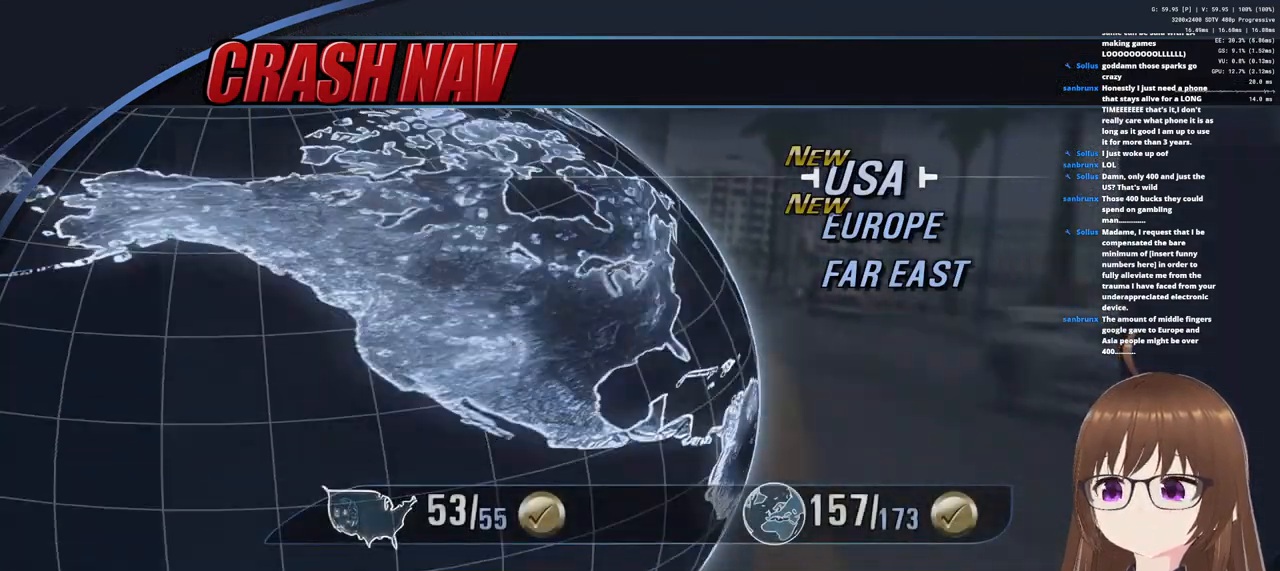
{"buttons": [], "left_stick": "center", "right_stick": "center", "events": [[267, "DPAD_DOWN", "down"], [367, "DPAD_DOWN", "up"]]}
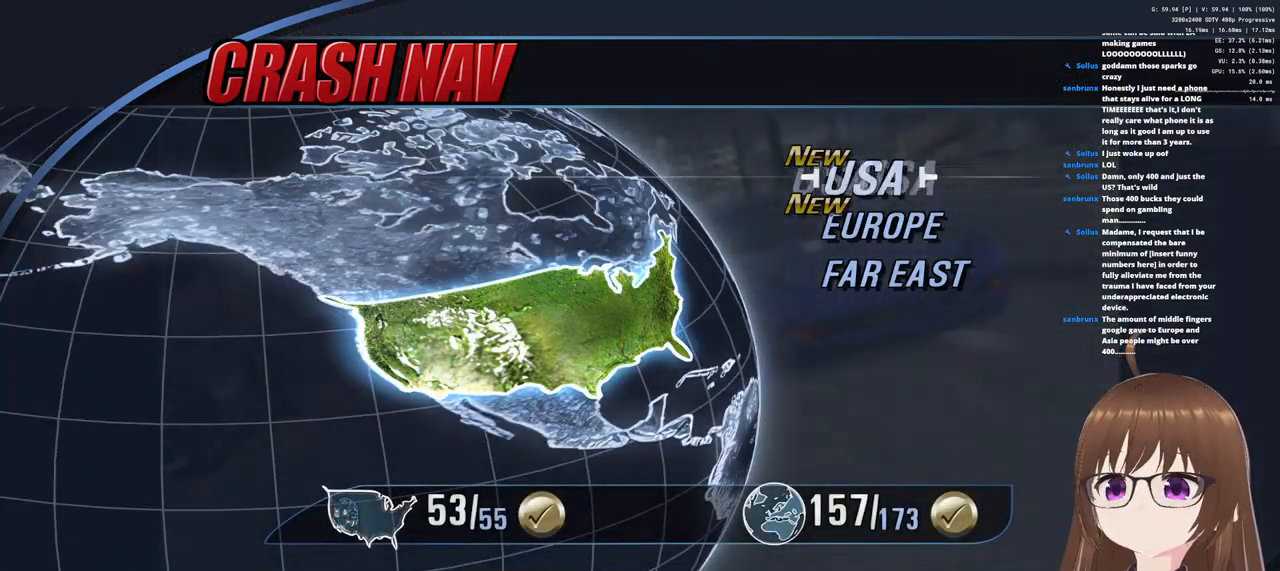
{"buttons": [], "left_stick": "center", "right_stick": "center", "events": [[33, "DPAD_DOWN", "down"], [133, "DPAD_DOWN", "up"], [233, "CROSS", "down"], [350, "CROSS", "up"]]}
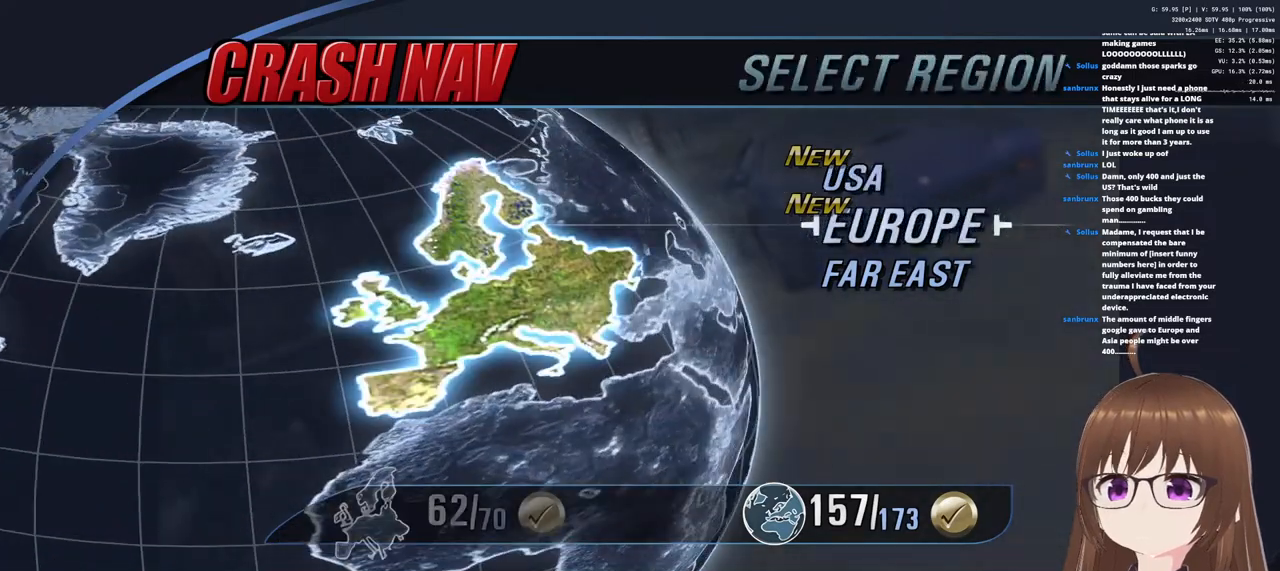
{"buttons": [], "left_stick": "center", "right_stick": "center", "events": [[167, "CROSS", "down"], [300, "CROSS", "up"]]}
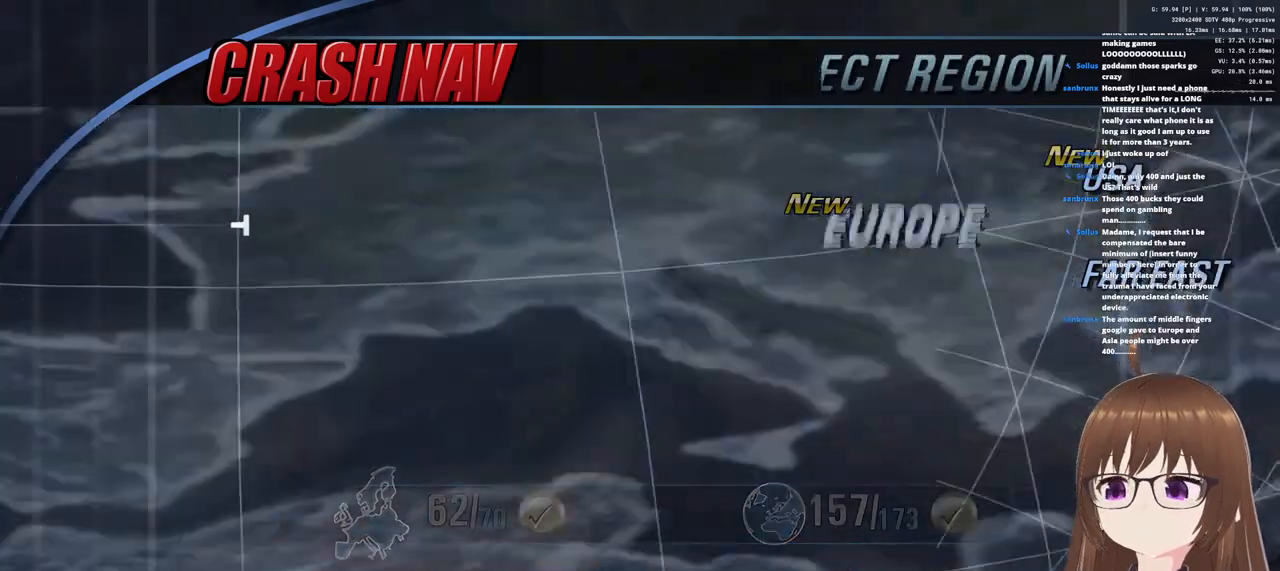
{"buttons": [], "left_stick": "center", "right_stick": "center", "events": []}
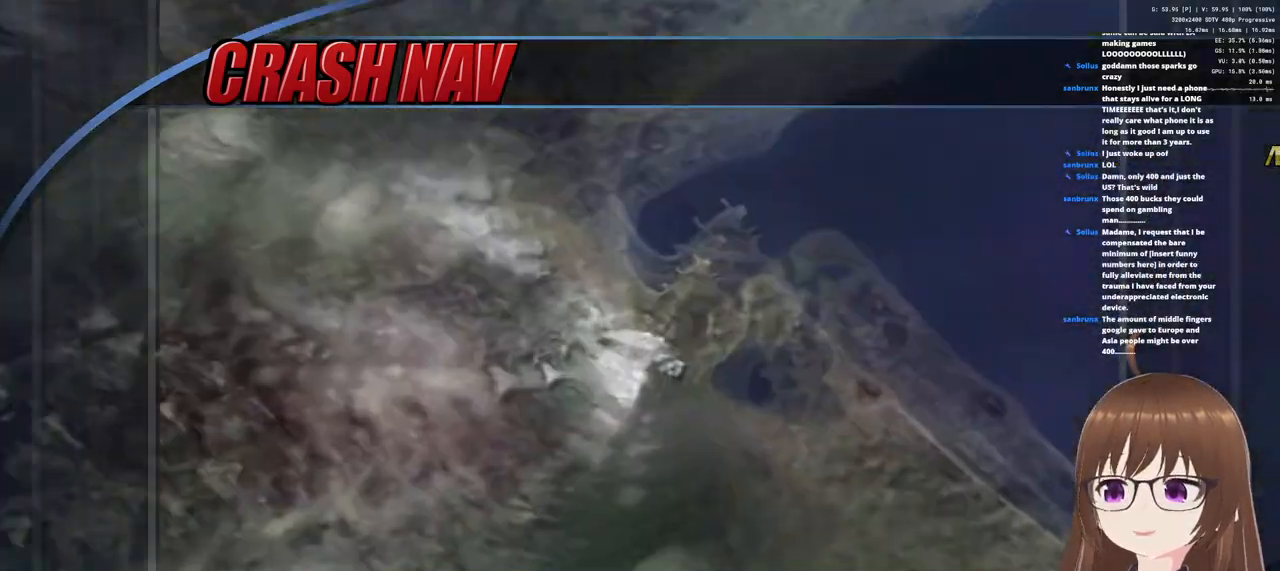
{"buttons": [], "left_stick": "center", "right_stick": "center", "events": []}
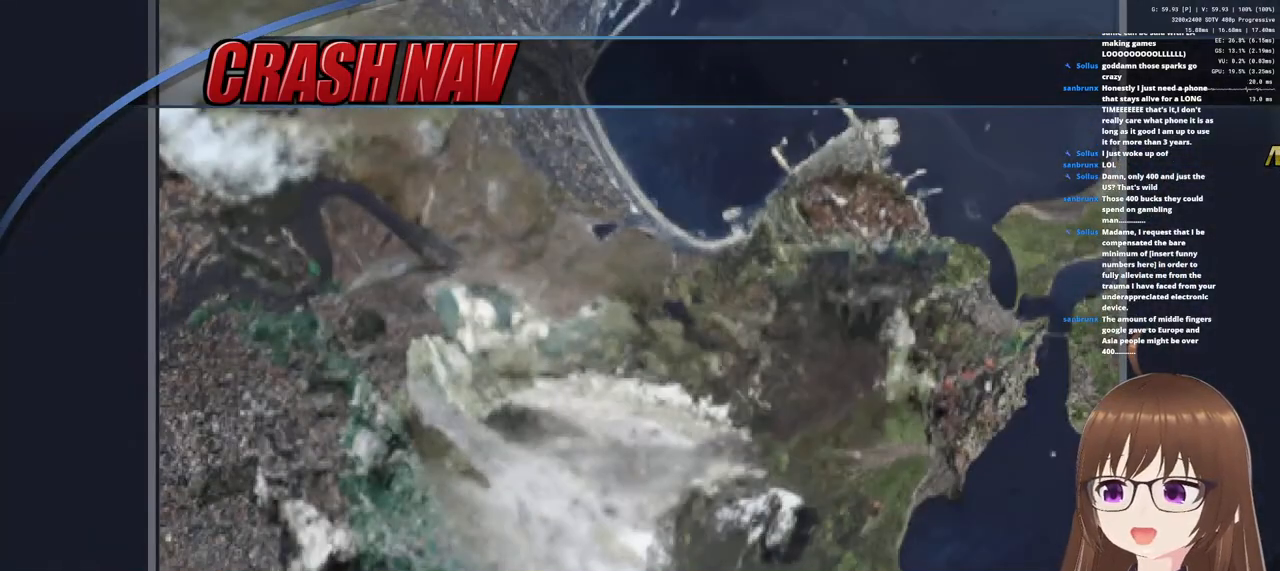
{"buttons": [], "left_stick": "center", "right_stick": "center", "events": []}
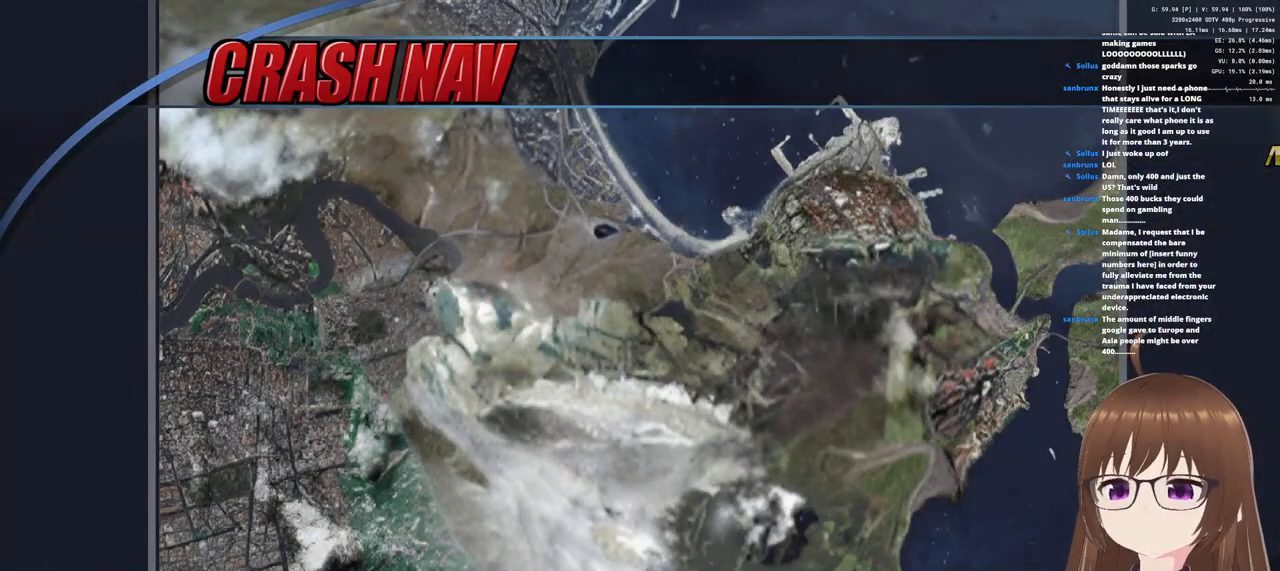
{"buttons": [], "left_stick": "center", "right_stick": "center", "events": []}
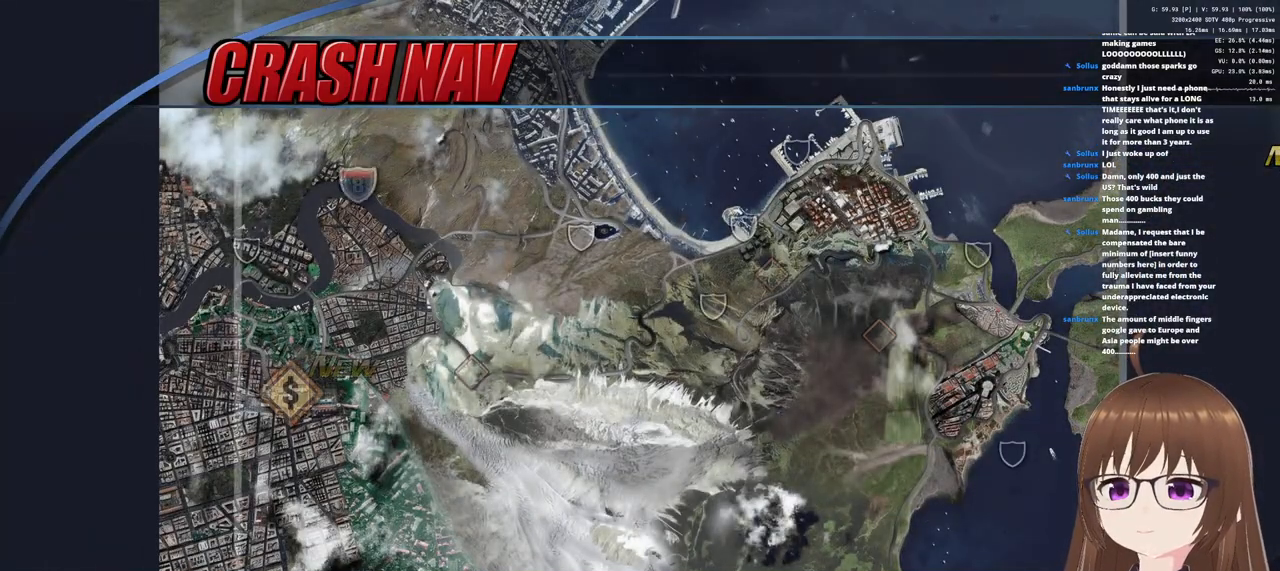
{"buttons": [], "left_stick": "center", "right_stick": "center", "events": []}
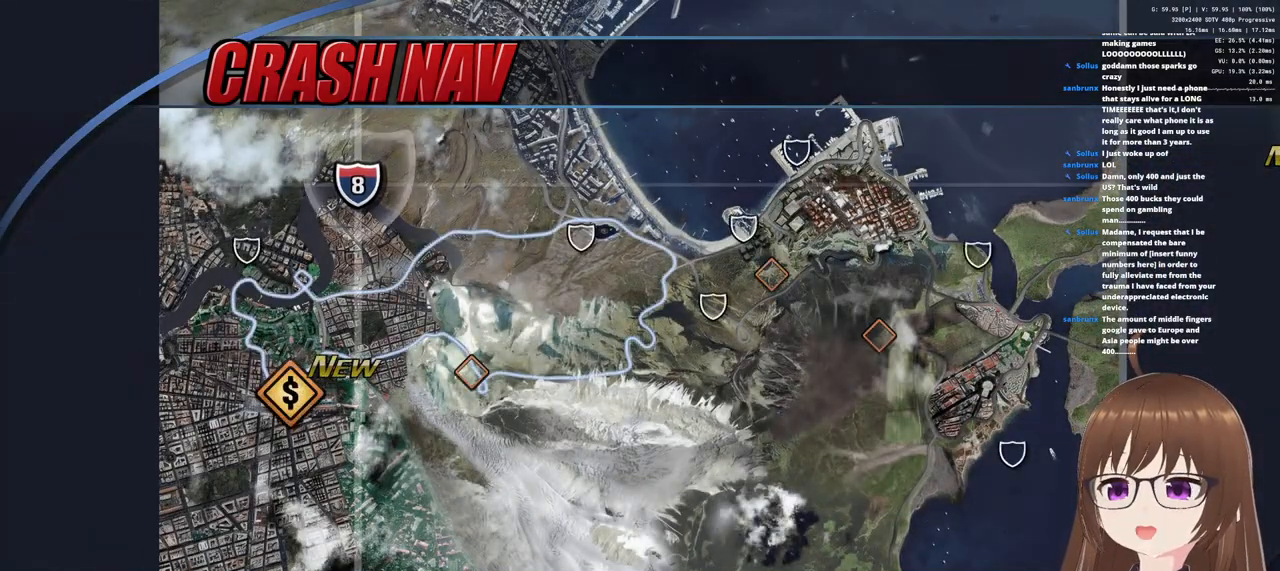
{"buttons": [], "left_stick": "center", "right_stick": "center", "events": []}
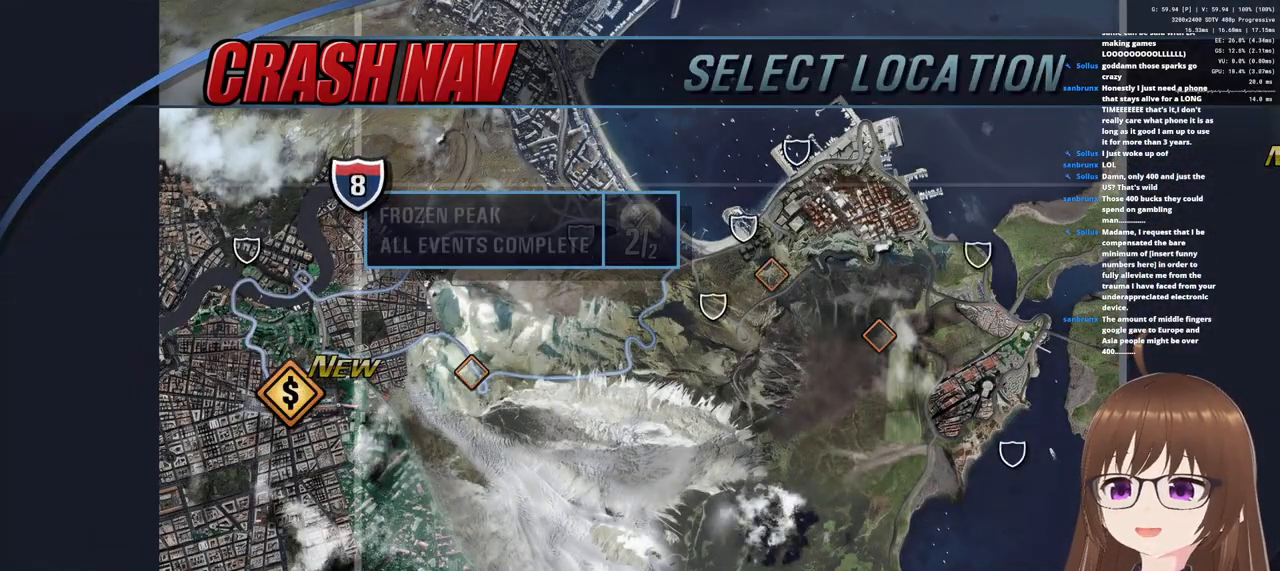
{"buttons": [], "left_stick": "center", "right_stick": "center", "events": [[100, "DPAD_LEFT", "down"], [200, "DPAD_LEFT", "up"]]}
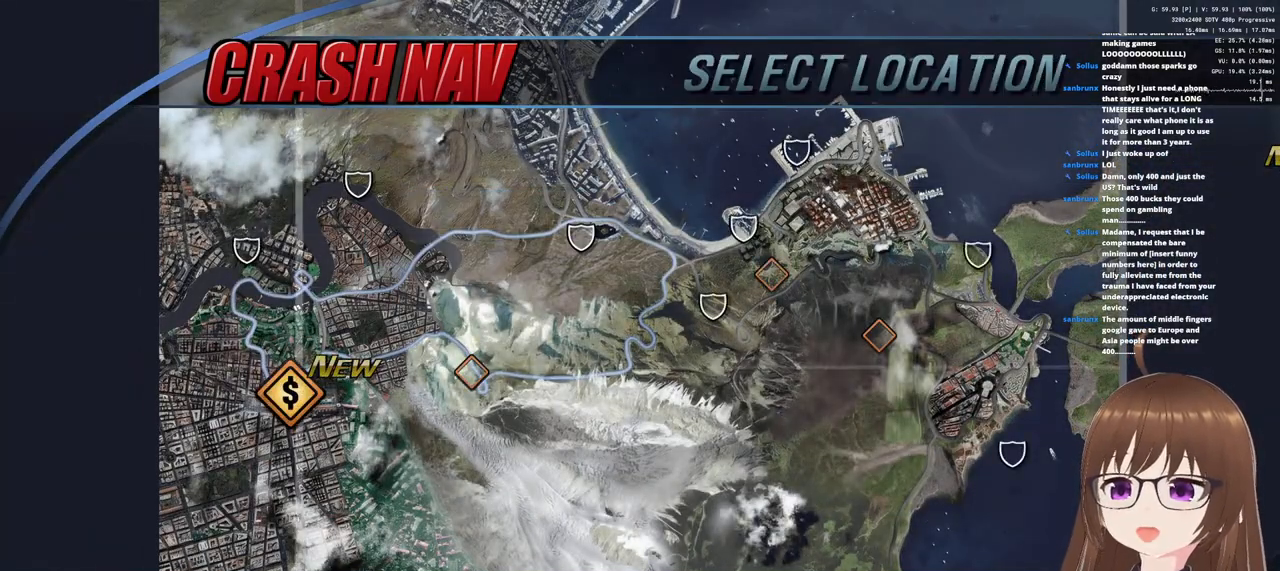
{"buttons": [], "left_stick": "center", "right_stick": "center", "events": [[83, "DPAD_LEFT", "down"], [200, "DPAD_LEFT", "up"]]}
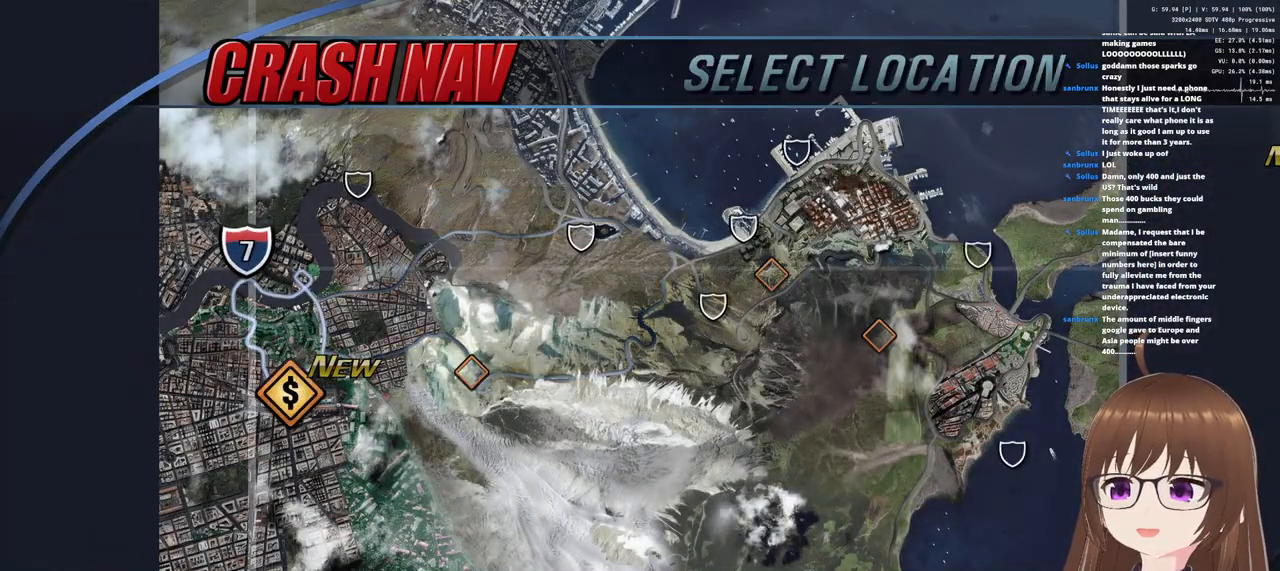
{"buttons": [], "left_stick": "center", "right_stick": "center", "events": []}
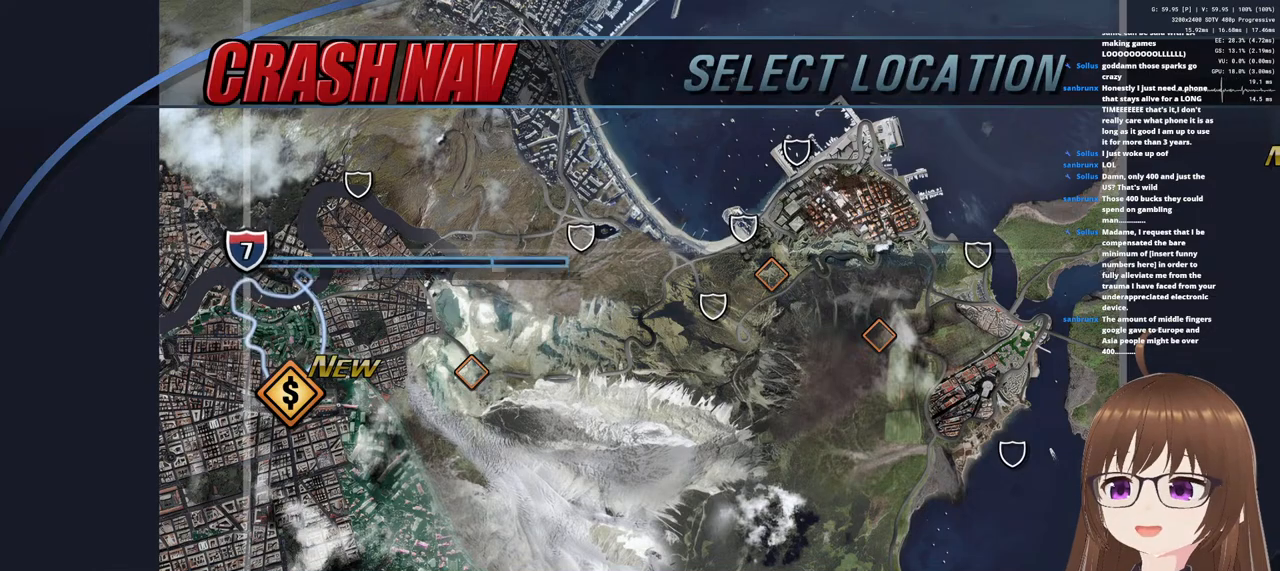
{"buttons": [], "left_stick": "center", "right_stick": "center", "events": [[17, "DPAD_RIGHT", "down"], [150, "DPAD_RIGHT", "up"]]}
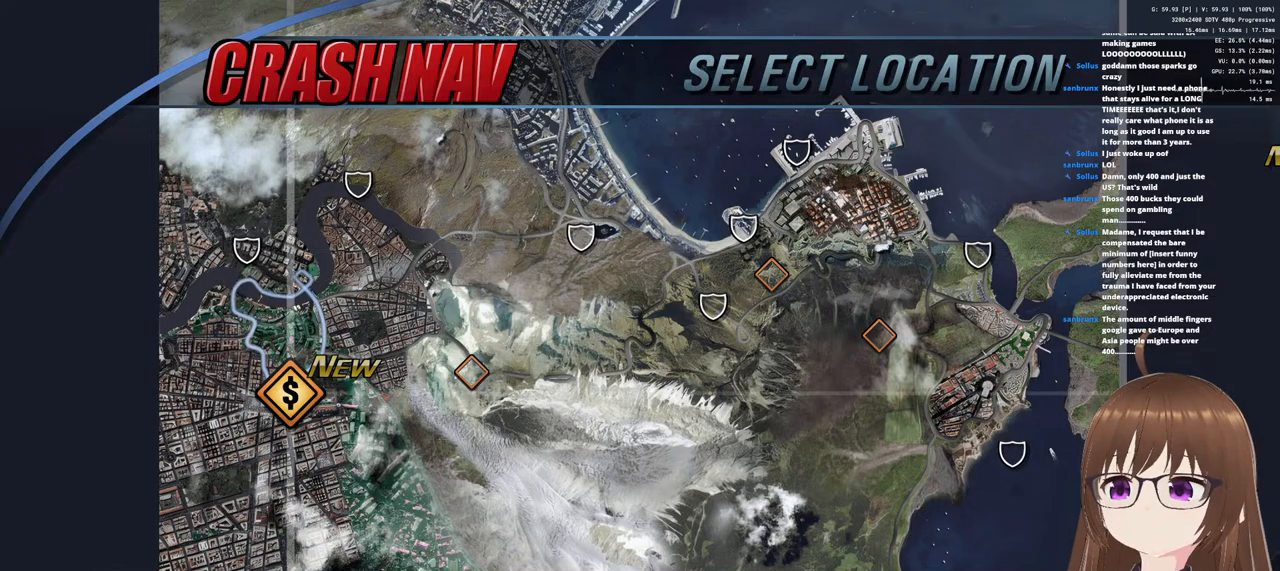
{"buttons": [], "left_stick": "center", "right_stick": "center", "events": [[167, "CROSS", "down"], [317, "CROSS", "up"]]}
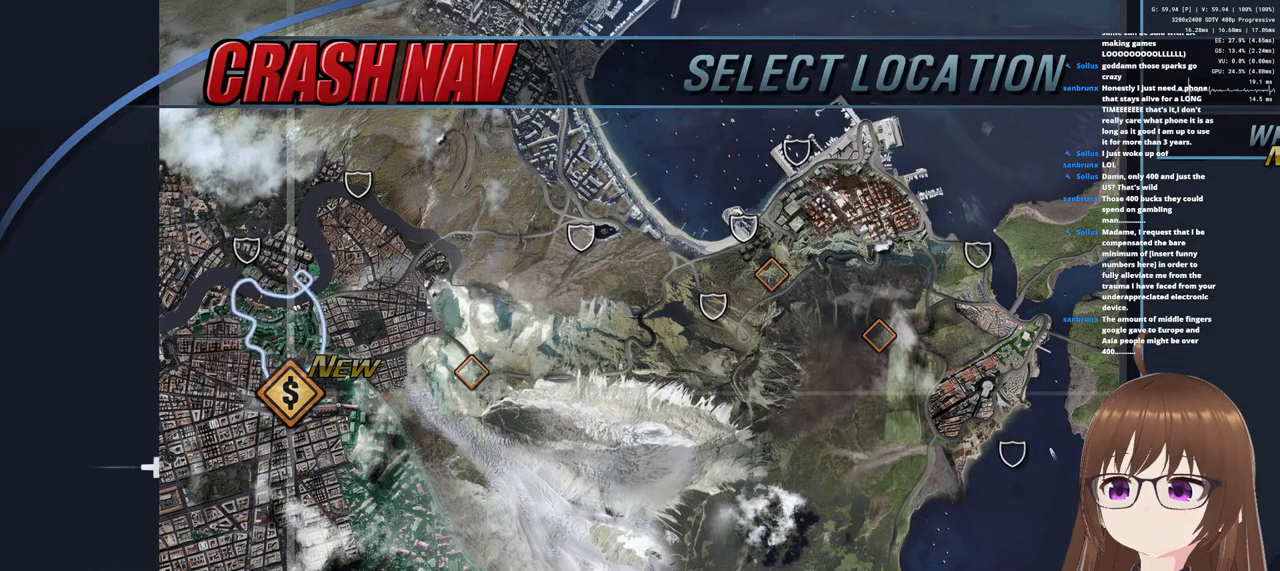
{"buttons": [], "left_stick": "center", "right_stick": "center", "events": []}
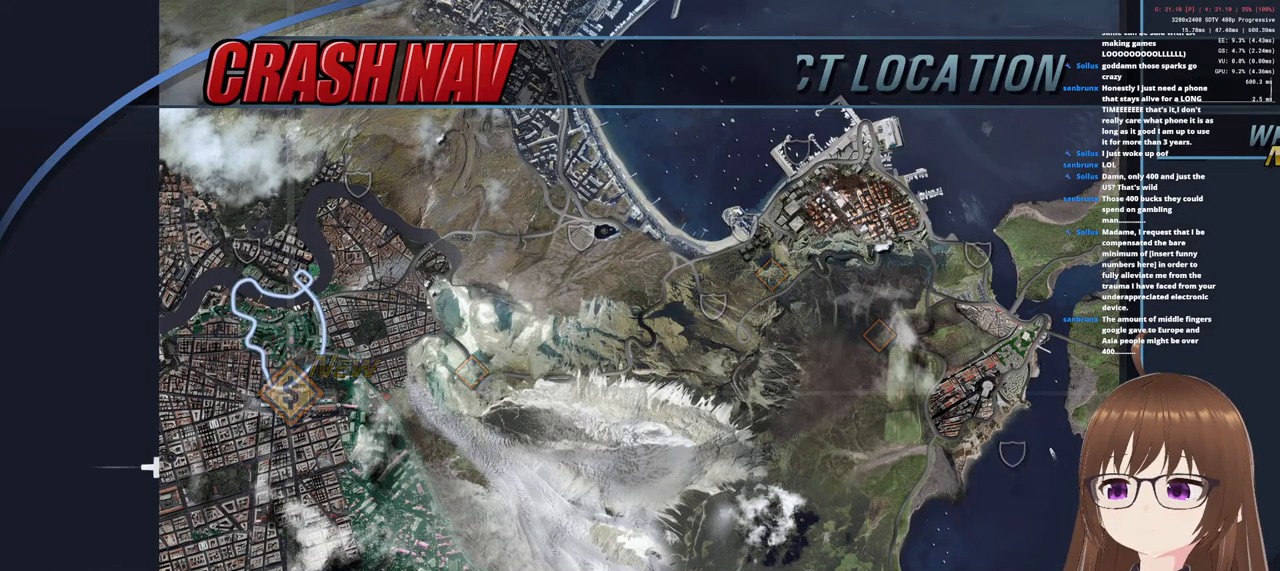
{"buttons": [], "left_stick": "center", "right_stick": "center", "events": []}
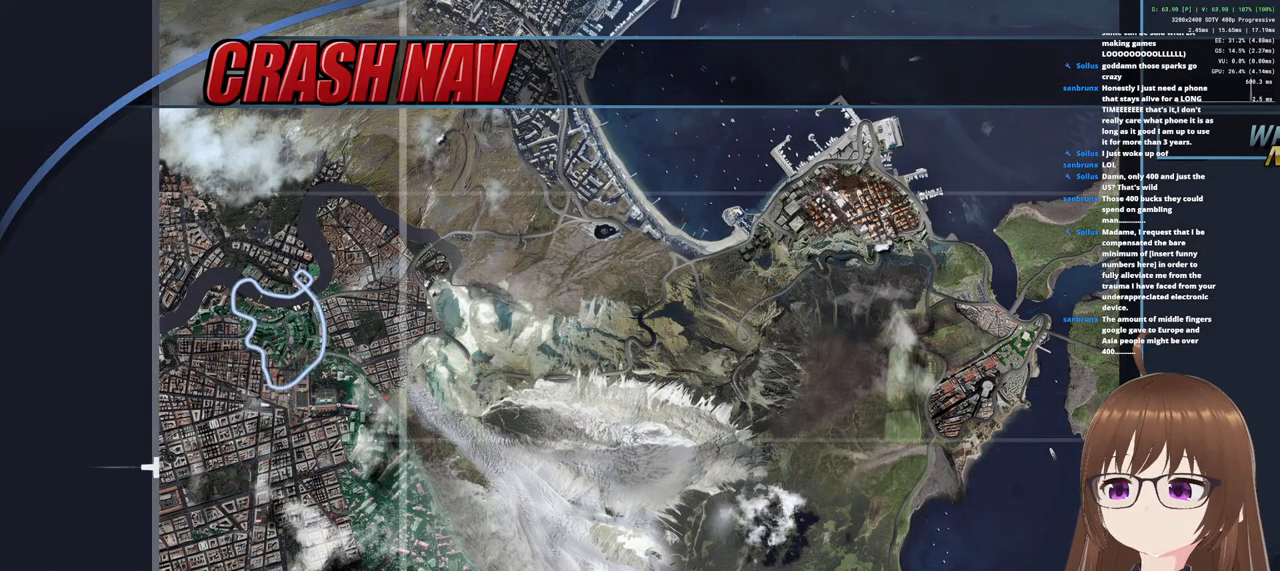
{"buttons": [], "left_stick": "center", "right_stick": "center", "events": []}